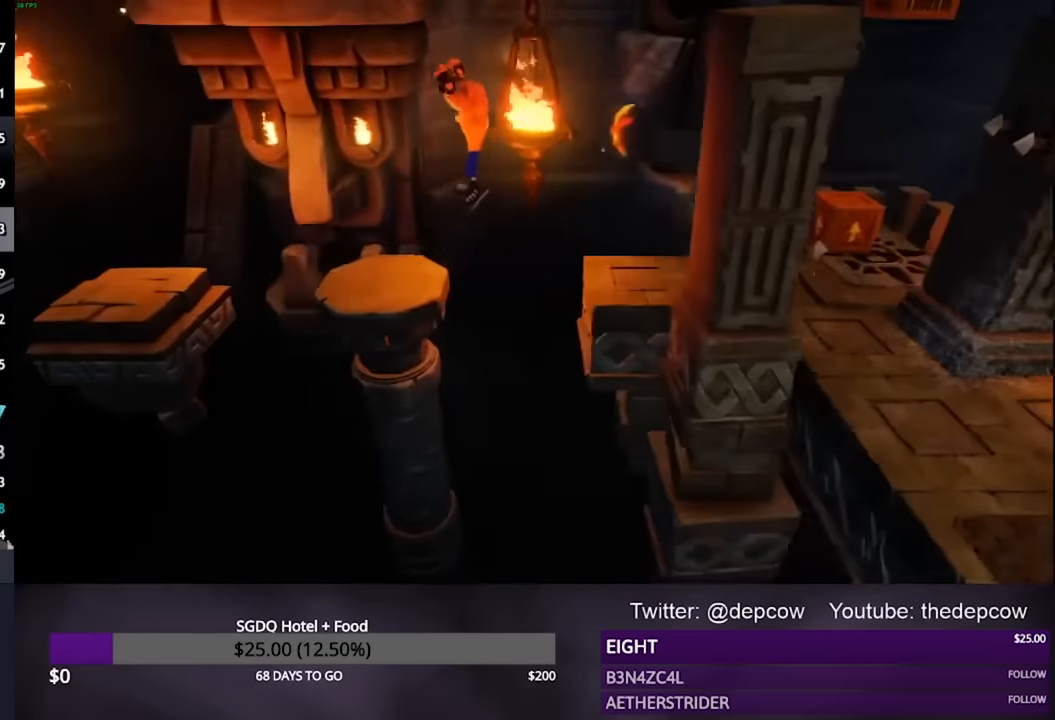
Gameplay with a controller (PlayStation layout); each line is a JSON object with the inputs held at the frame after it. "events" lists button and stick changes between this image and that frame as [ms after this image, input, new state], when the widget could be followed in between.
{"buttons": ["CROSS", "DPAD_LEFT"], "left_stick": "center", "right_stick": "center", "events": [[467, "CROSS", "down"]]}
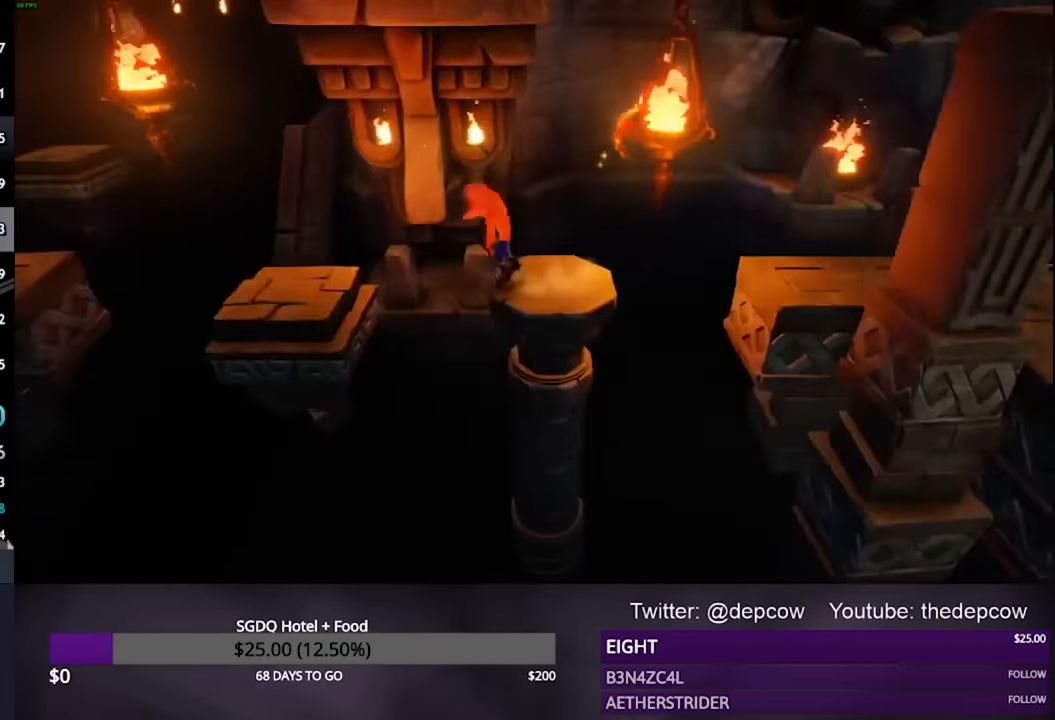
{"buttons": ["DPAD_LEFT"], "left_stick": "center", "right_stick": "center", "events": [[200, "CROSS", "up"]]}
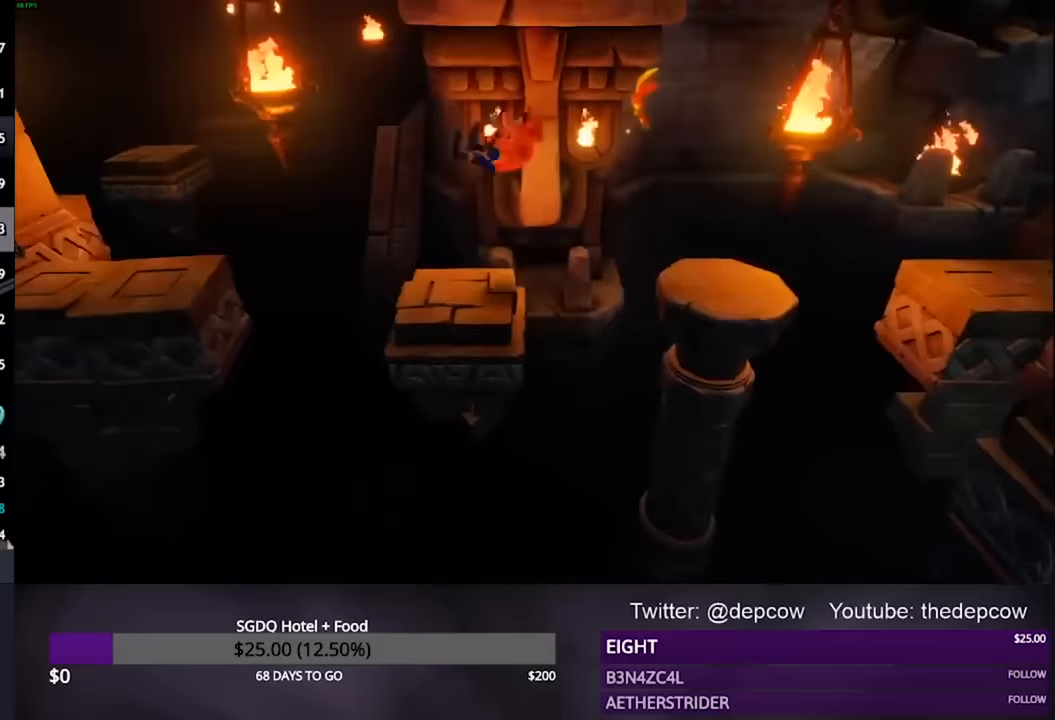
{"buttons": ["CROSS", "DPAD_LEFT"], "left_stick": "center", "right_stick": "center", "events": [[400, "CROSS", "down"]]}
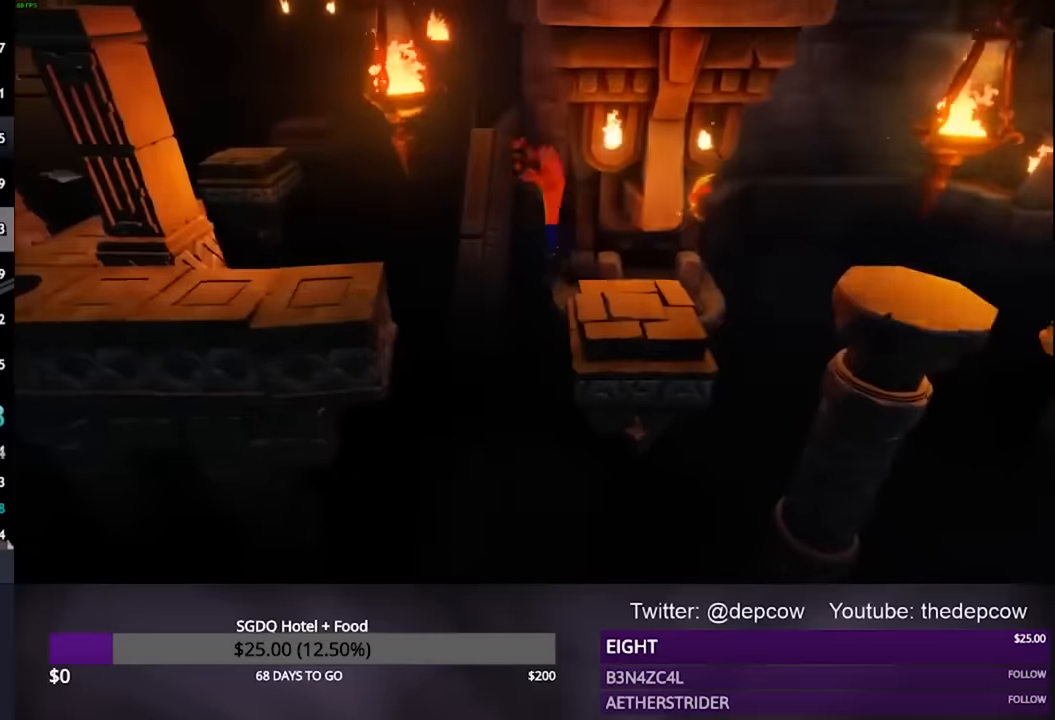
{"buttons": ["DPAD_LEFT"], "left_stick": "center", "right_stick": "center", "events": [[233, "CROSS", "up"]]}
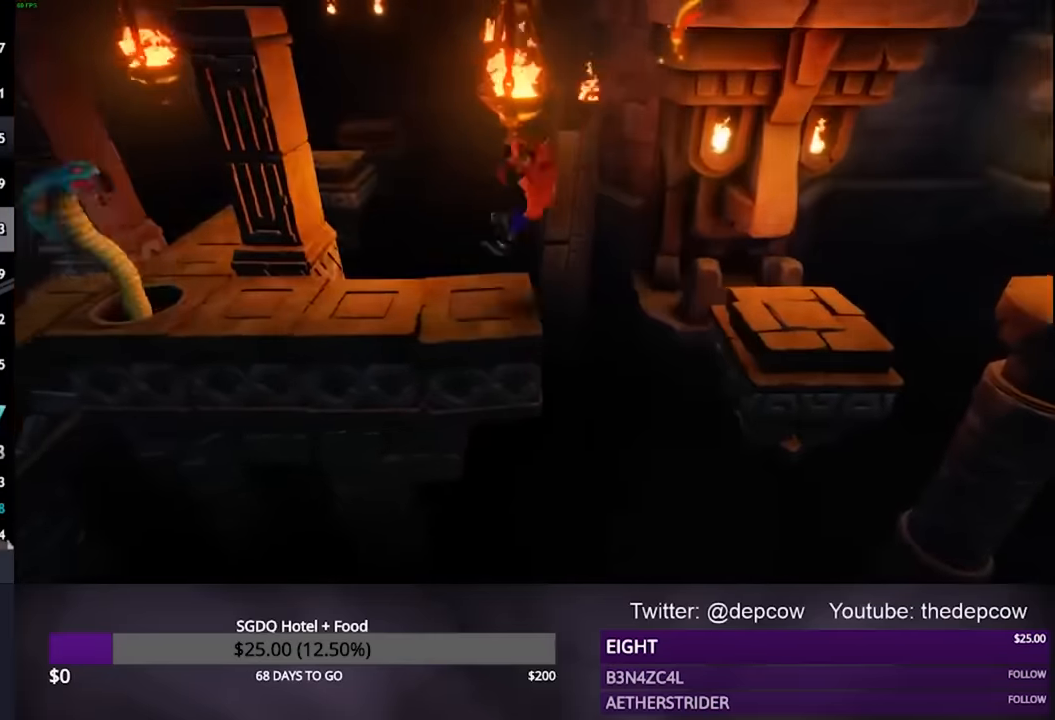
{"buttons": ["CROSS", "DPAD_UP", "DPAD_LEFT"], "left_stick": "center", "right_stick": "center", "events": [[267, "DPAD_UP", "down"], [467, "CROSS", "down"]]}
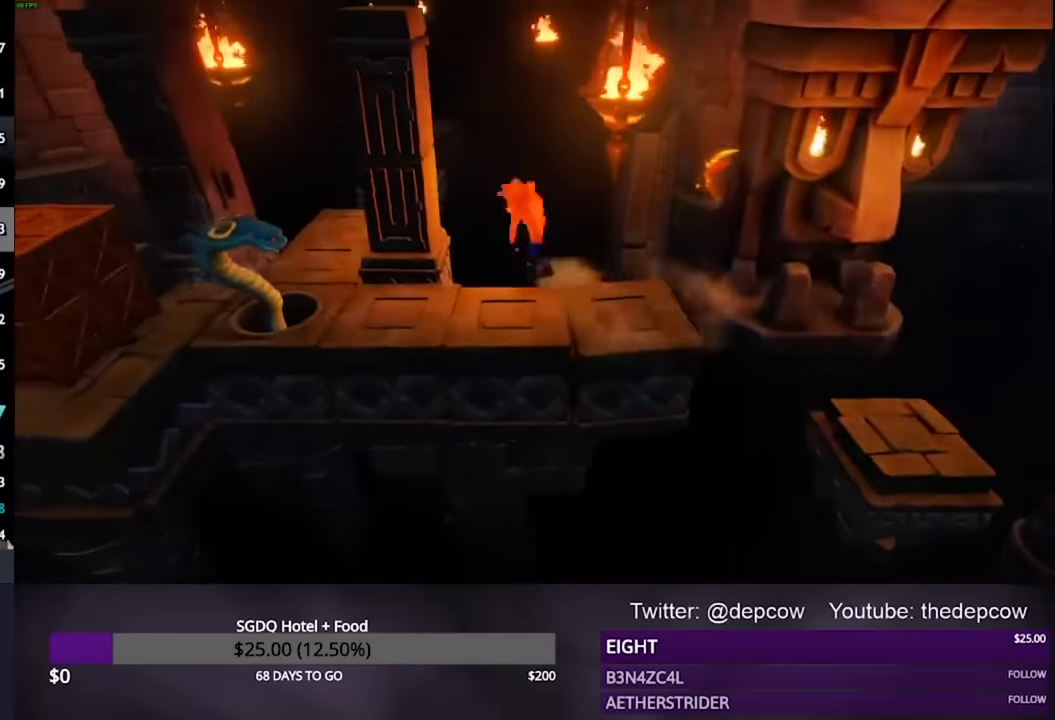
{"buttons": ["DPAD_UP", "DPAD_LEFT"], "left_stick": "center", "right_stick": "center", "events": [[300, "CROSS", "up"]]}
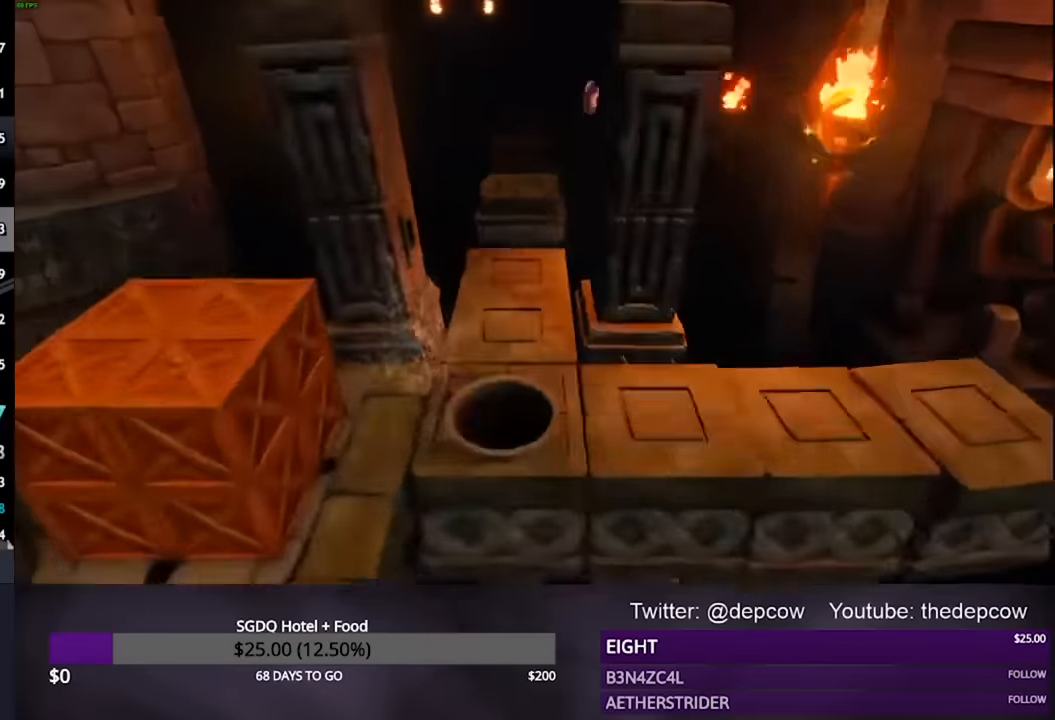
{"buttons": ["CROSS", "DPAD_UP"], "left_stick": "center", "right_stick": "center", "events": [[267, "CROSS", "down"], [467, "DPAD_LEFT", "up"]]}
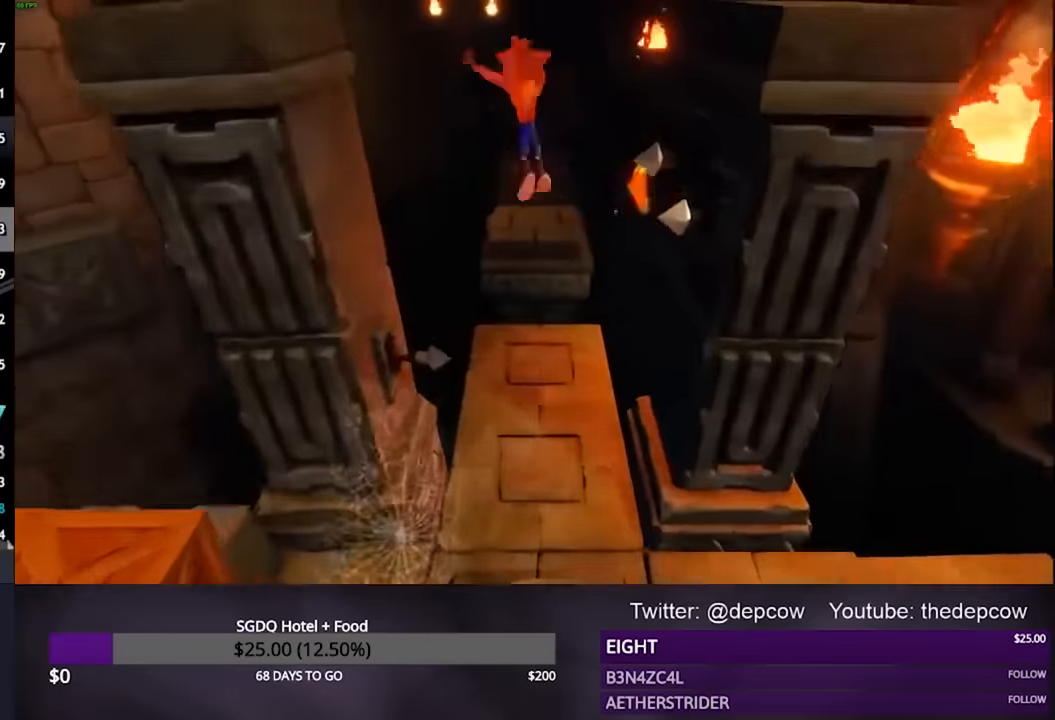
{"buttons": ["DPAD_UP"], "left_stick": "center", "right_stick": "center", "events": [[133, "CROSS", "up"], [267, "DPAD_LEFT", "down"], [333, "DPAD_LEFT", "up"]]}
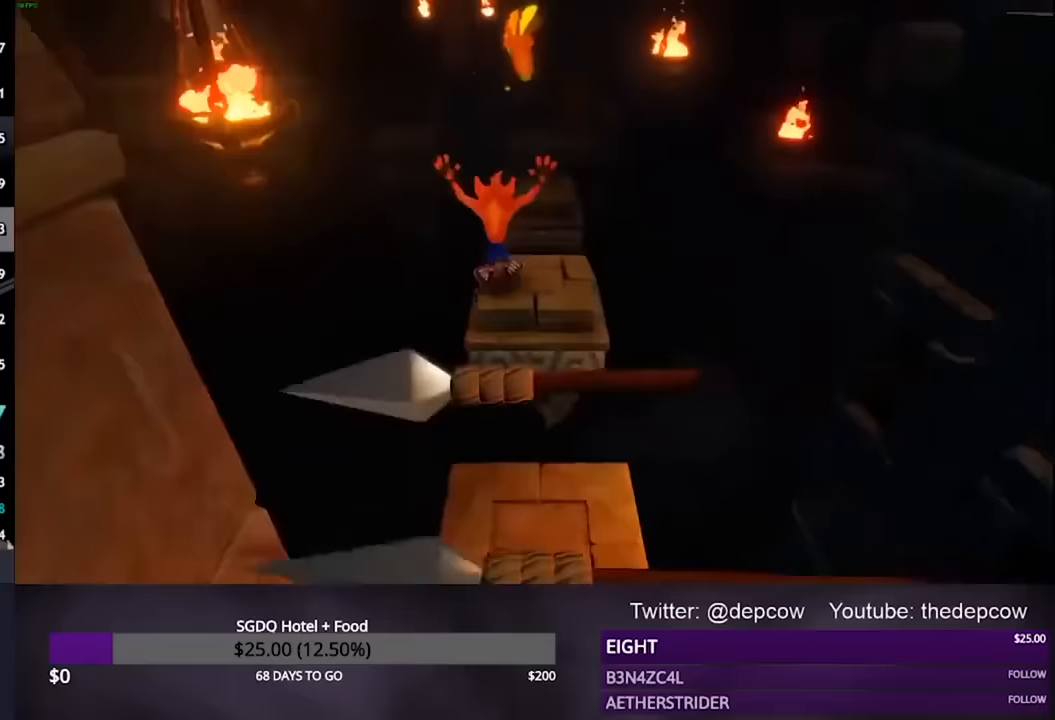
{"buttons": ["CROSS", "DPAD_UP"], "left_stick": "center", "right_stick": "center", "events": [[300, "CROSS", "down"]]}
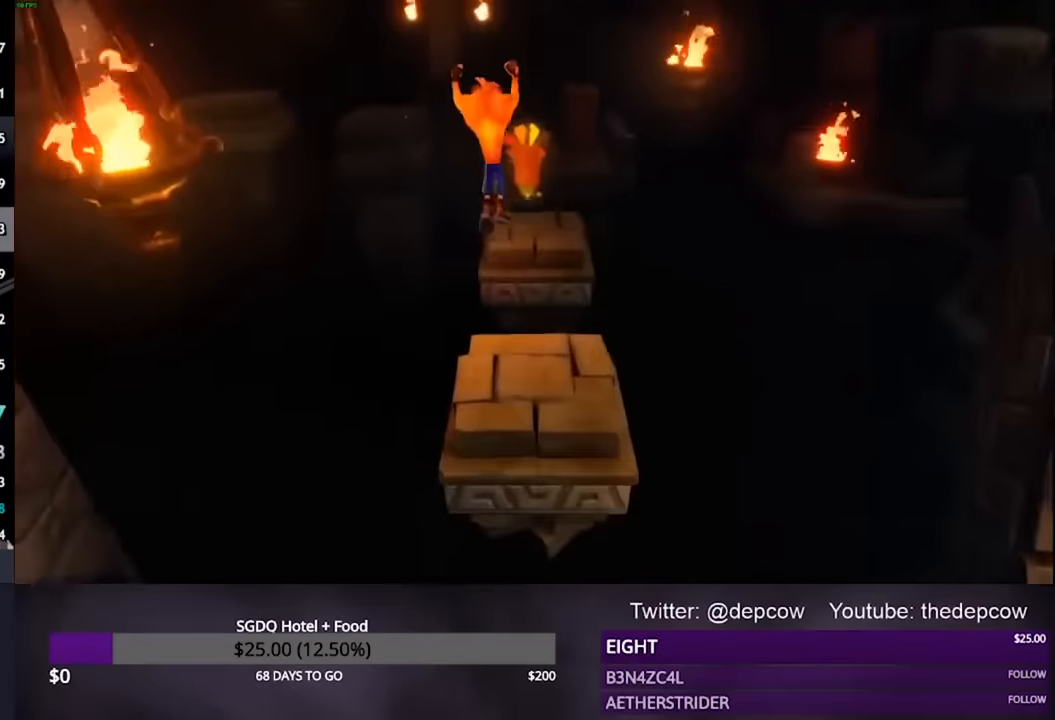
{"buttons": ["CROSS", "DPAD_UP", "DPAD_LEFT"], "left_stick": "center", "right_stick": "center", "events": [[100, "CROSS", "up"], [433, "DPAD_LEFT", "down"], [500, "CROSS", "down"]]}
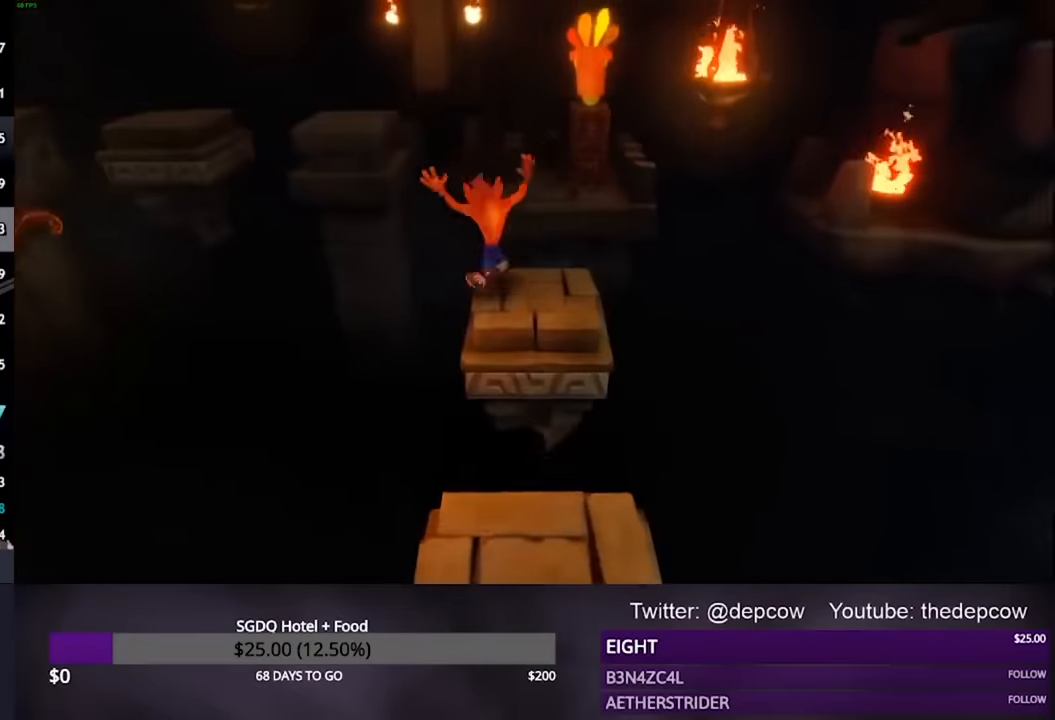
{"buttons": ["CROSS", "DPAD_UP", "DPAD_LEFT"], "left_stick": "center", "right_stick": "center", "events": []}
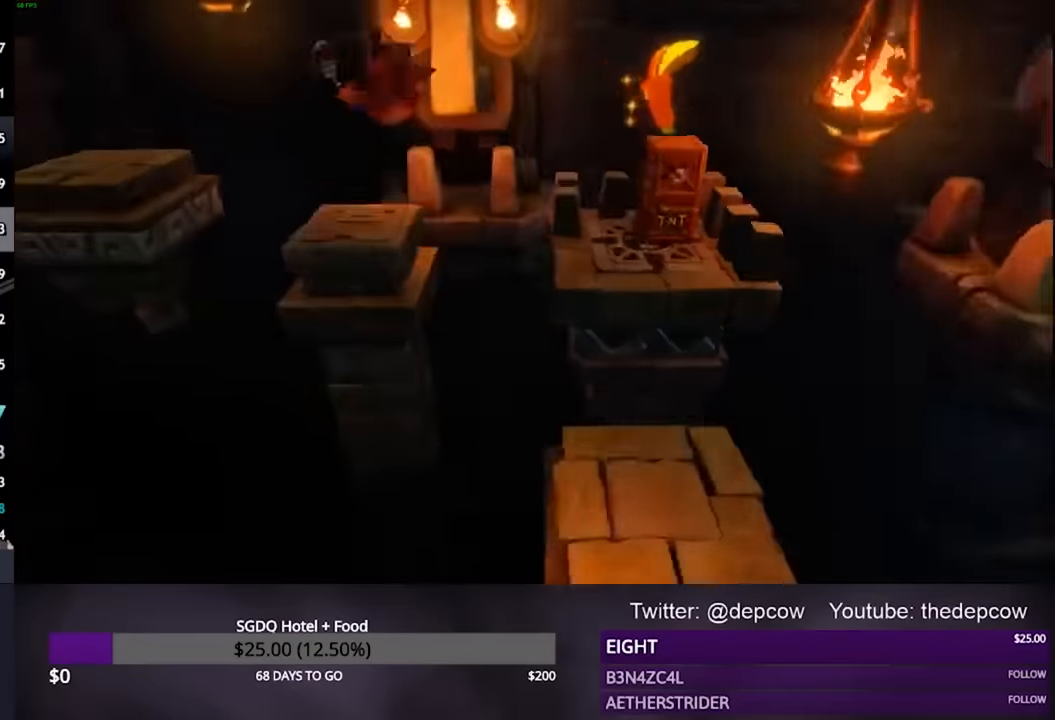
{"buttons": ["CROSS", "DPAD_LEFT"], "left_stick": "center", "right_stick": "center", "events": [[67, "CROSS", "up"], [300, "CROSS", "down"], [300, "DPAD_UP", "up"]]}
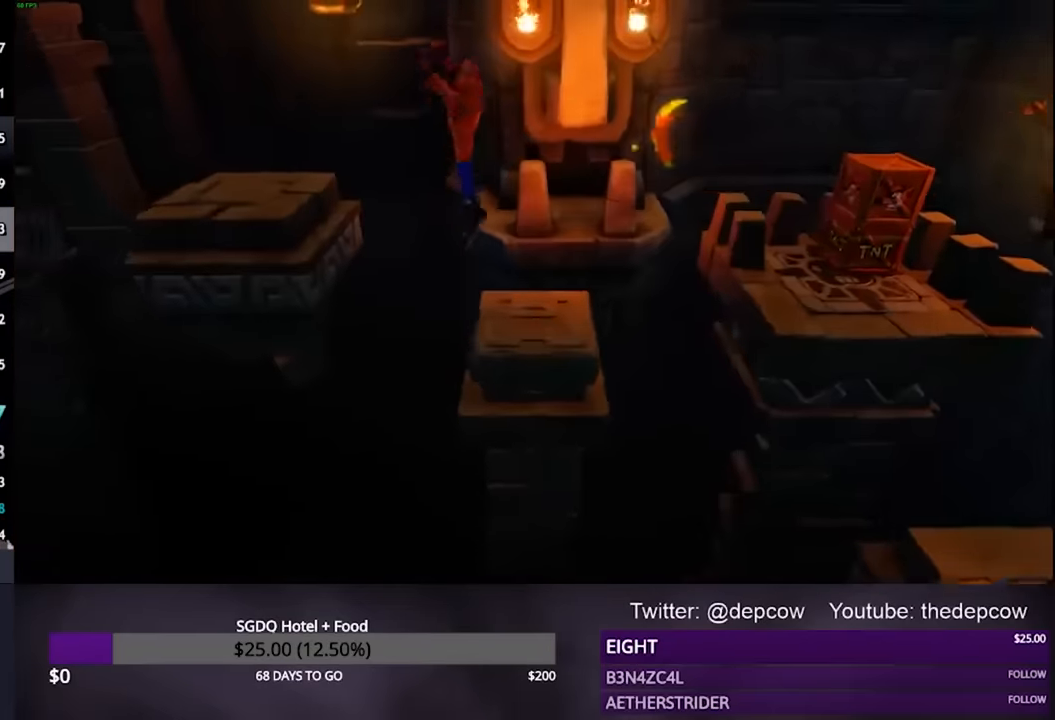
{"buttons": ["DPAD_LEFT"], "left_stick": "center", "right_stick": "center", "events": [[167, "DPAD_UP", "down"], [233, "DPAD_UP", "up"], [333, "CROSS", "up"]]}
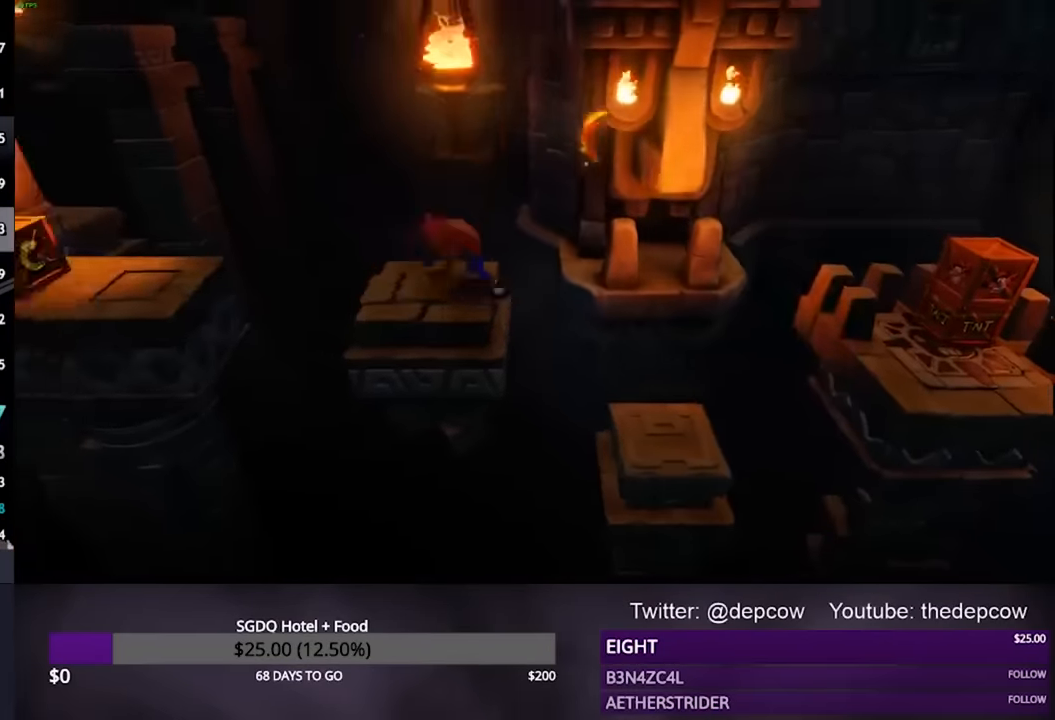
{"buttons": ["CROSS", "DPAD_LEFT"], "left_stick": "center", "right_stick": "center", "events": [[233, "CROSS", "down"], [400, "DPAD_UP", "down"], [467, "DPAD_UP", "up"]]}
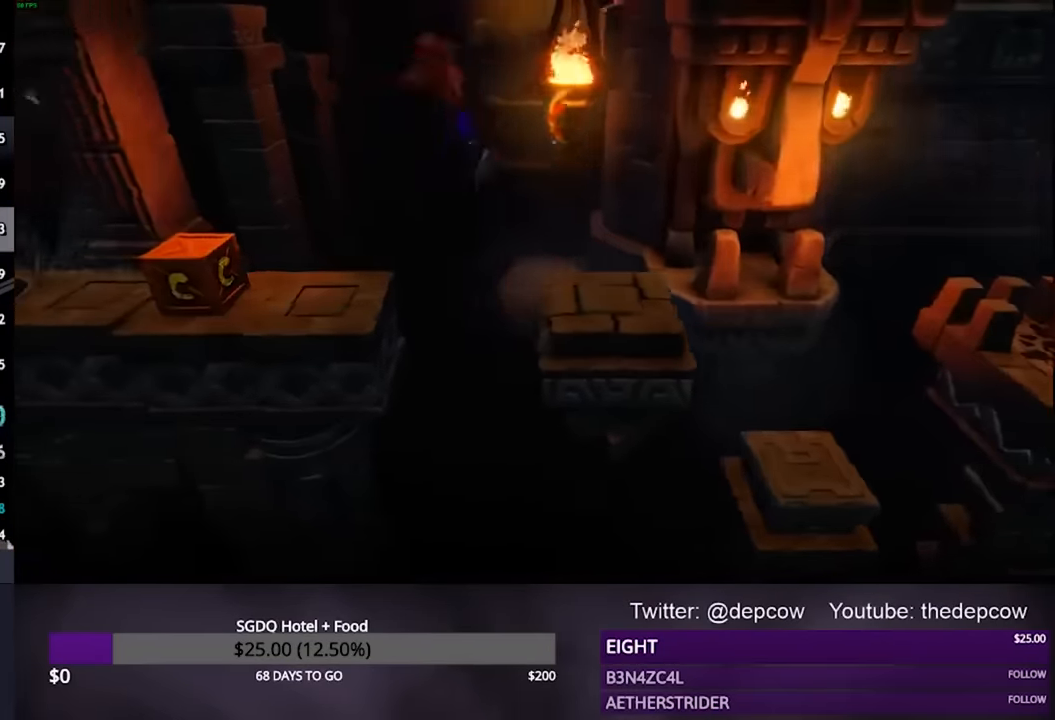
{"buttons": ["DPAD_LEFT"], "left_stick": "center", "right_stick": "center", "events": [[33, "CROSS", "up"], [300, "SQUARE", "down"], [500, "SQUARE", "up"]]}
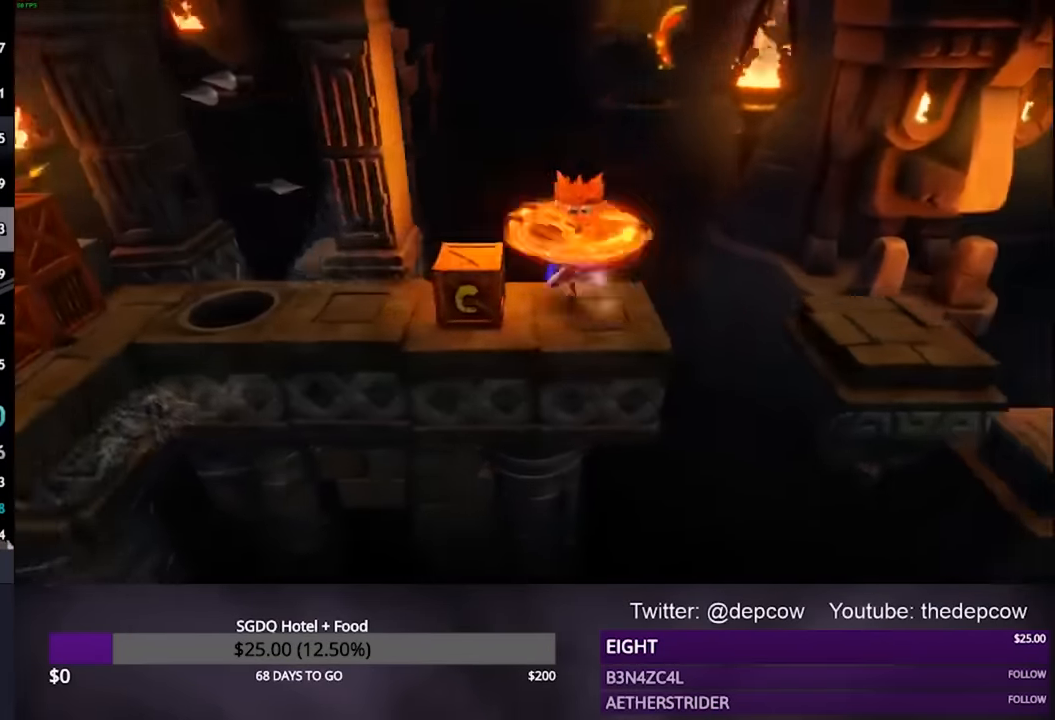
{"buttons": ["DPAD_LEFT"], "left_stick": "center", "right_stick": "center", "events": []}
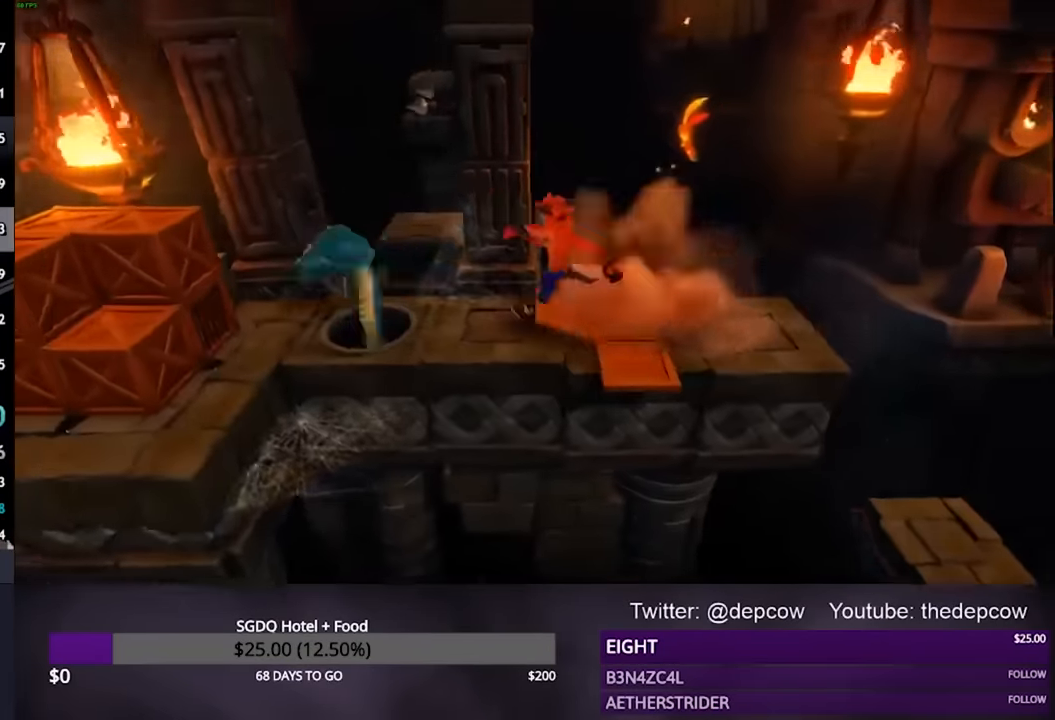
{"buttons": ["CROSS", "DPAD_UP"], "left_stick": "center", "right_stick": "center", "events": [[100, "SQUARE", "down"], [300, "SQUARE", "up"], [333, "DPAD_UP", "down"], [367, "DPAD_LEFT", "up"], [500, "CROSS", "down"]]}
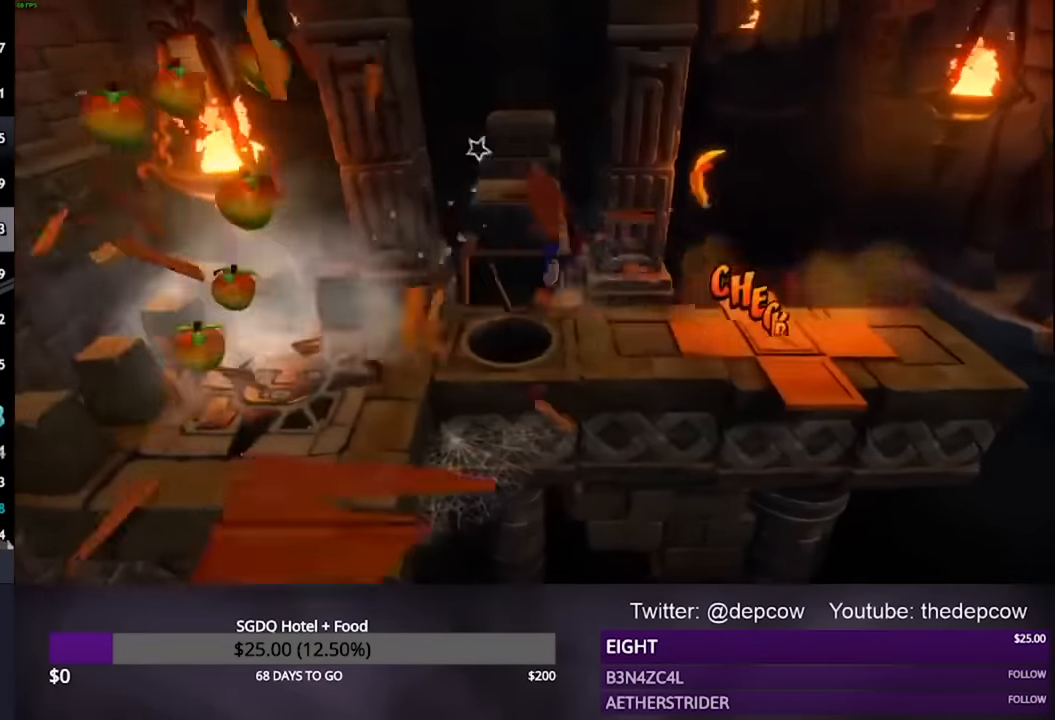
{"buttons": ["DPAD_UP"], "left_stick": "center", "right_stick": "center", "events": [[400, "CROSS", "up"]]}
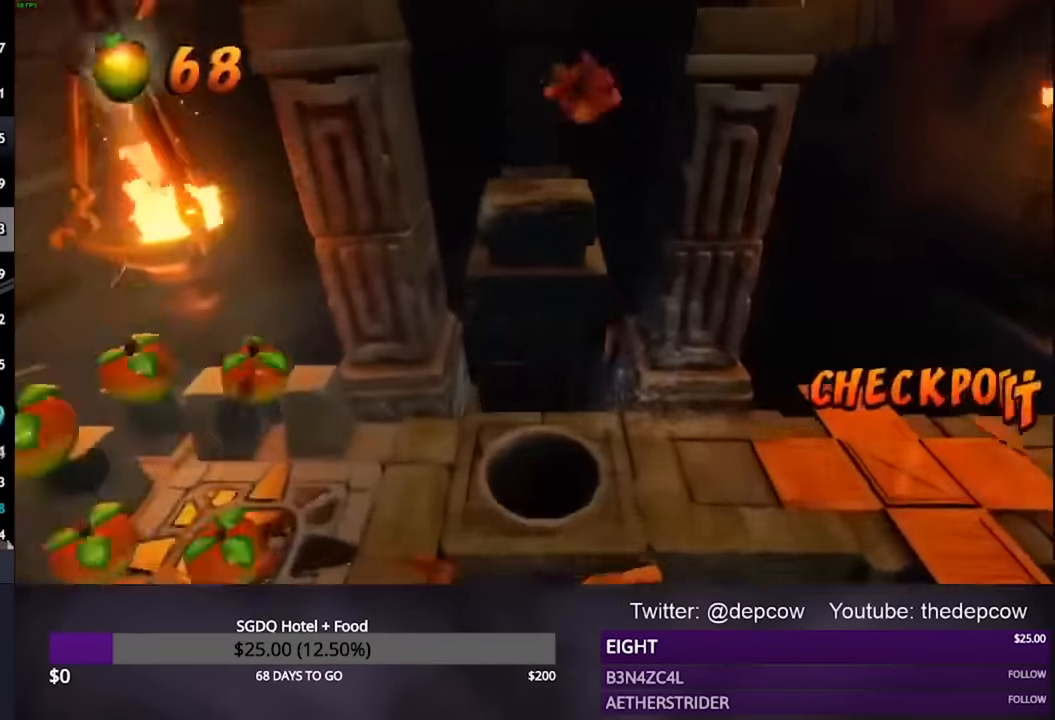
{"buttons": ["CROSS", "DPAD_UP"], "left_stick": "center", "right_stick": "center", "events": [[300, "CROSS", "down"], [433, "DPAD_LEFT", "down"], [500, "DPAD_LEFT", "up"]]}
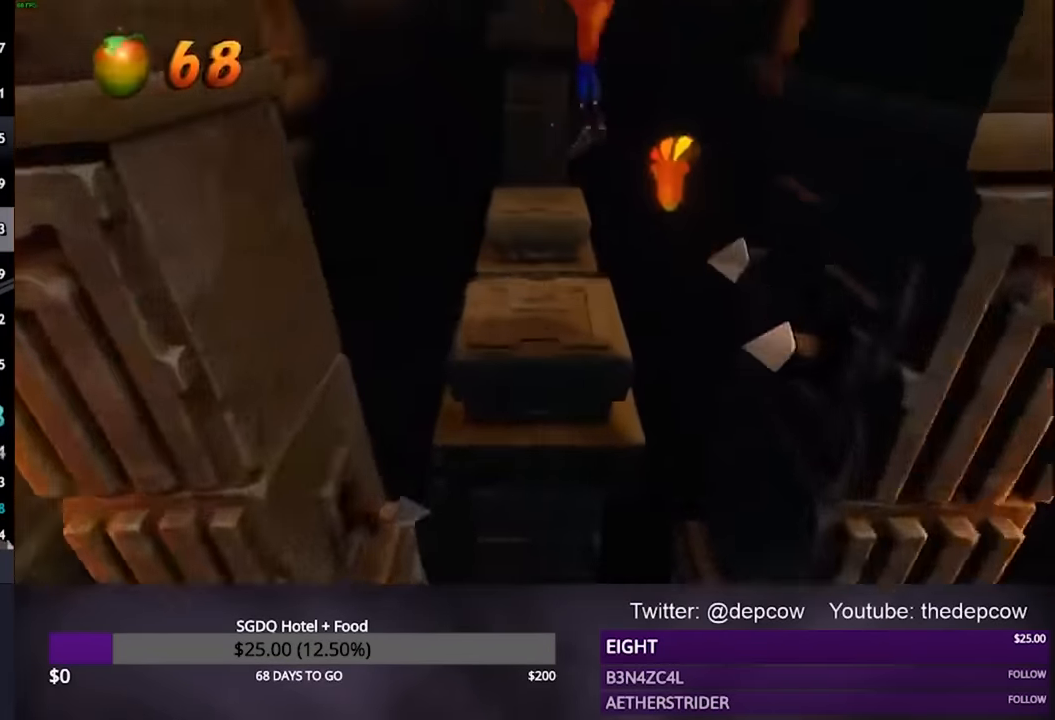
{"buttons": ["DPAD_UP"], "left_stick": "center", "right_stick": "center", "events": [[133, "CROSS", "up"]]}
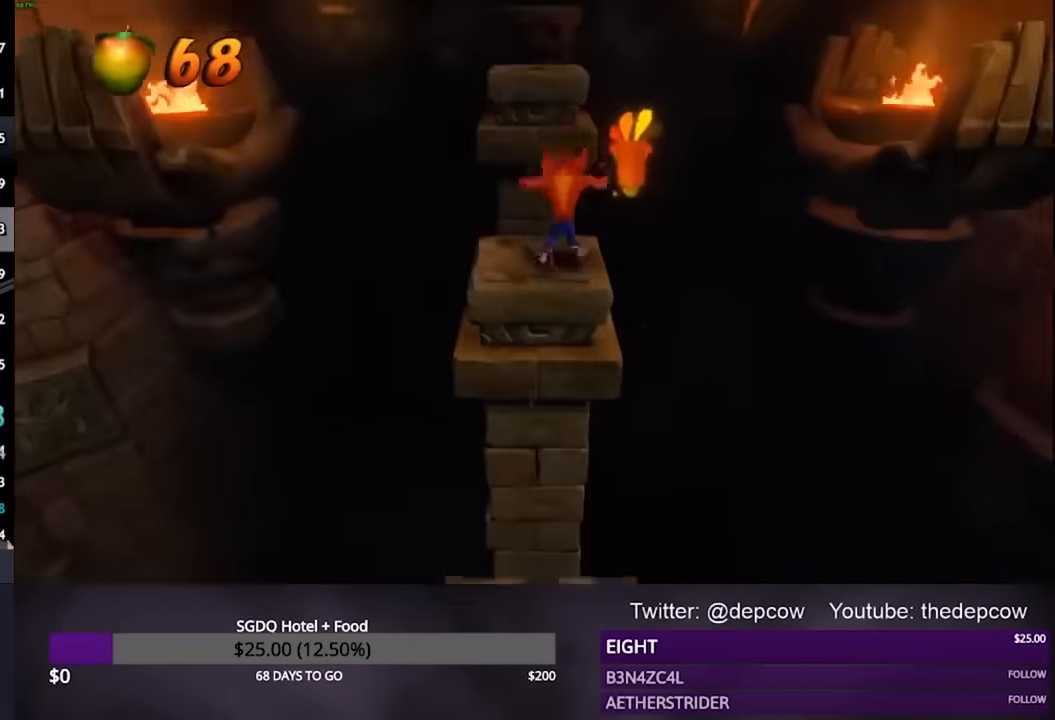
{"buttons": ["CROSS", "DPAD_UP"], "left_stick": "center", "right_stick": "center", "events": [[133, "CROSS", "down"]]}
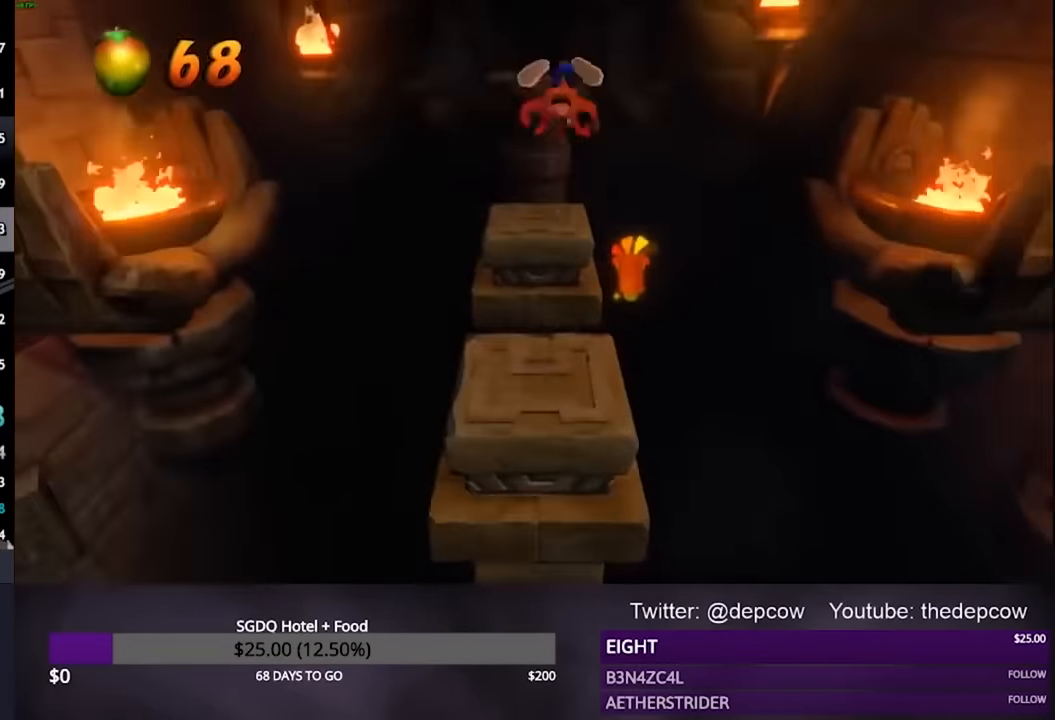
{"buttons": [], "left_stick": "center", "right_stick": "center", "events": [[33, "CROSS", "up"], [300, "DPAD_UP", "up"]]}
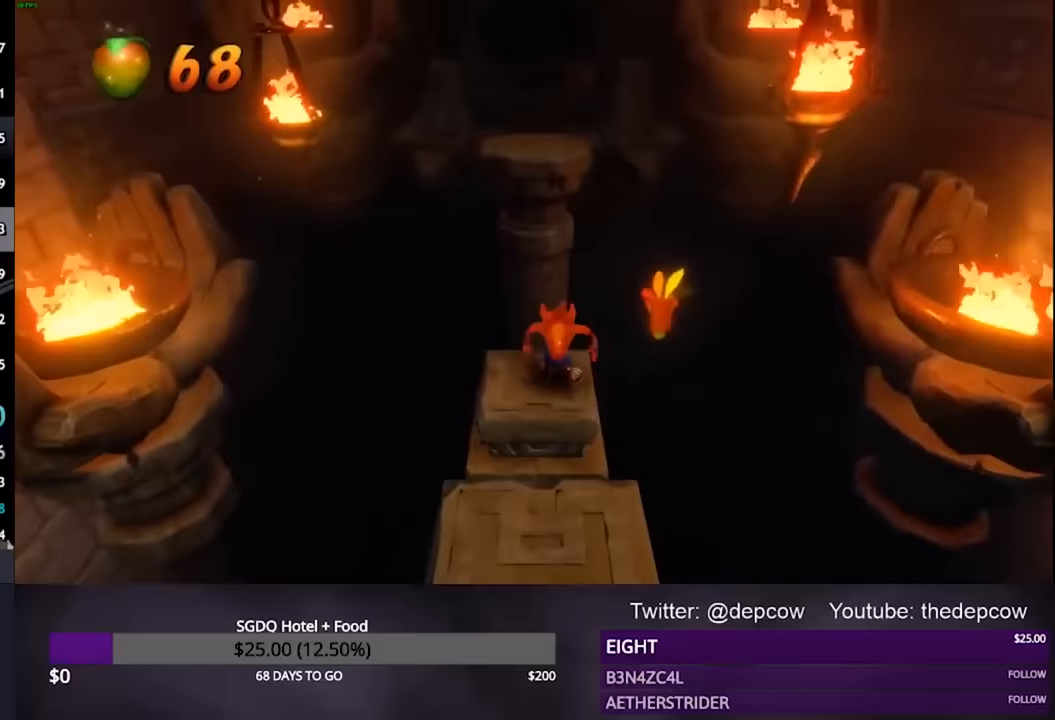
{"buttons": [], "left_stick": "center", "right_stick": "center", "events": []}
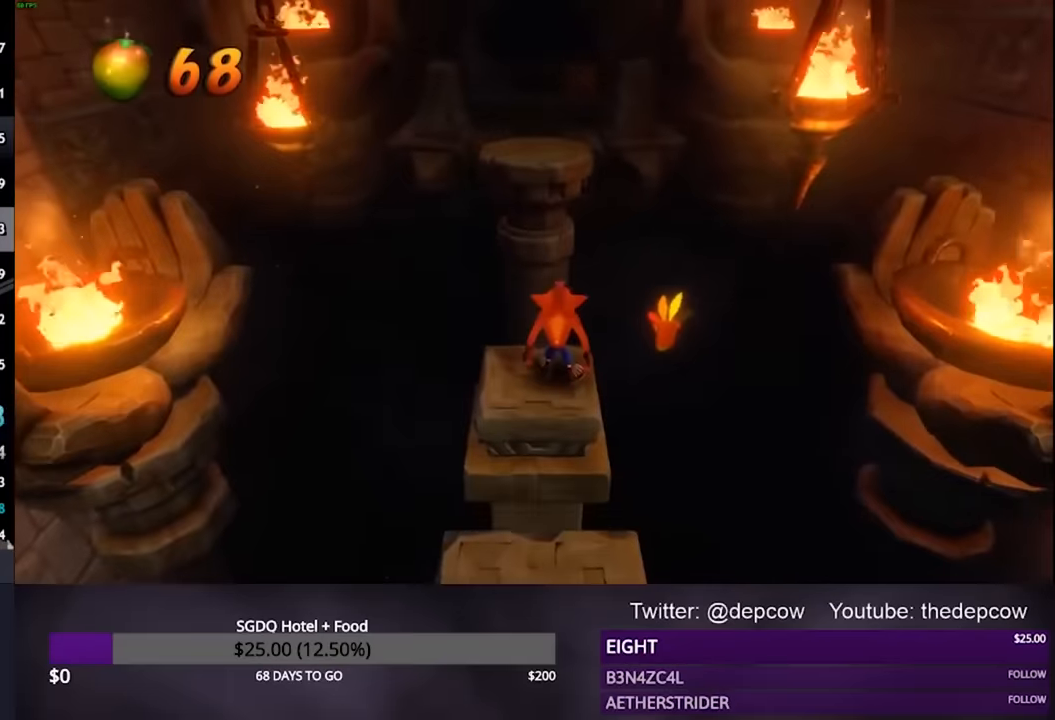
{"buttons": ["CROSS", "DPAD_UP"], "left_stick": "center", "right_stick": "center", "events": [[267, "DPAD_UP", "down"], [467, "CROSS", "down"]]}
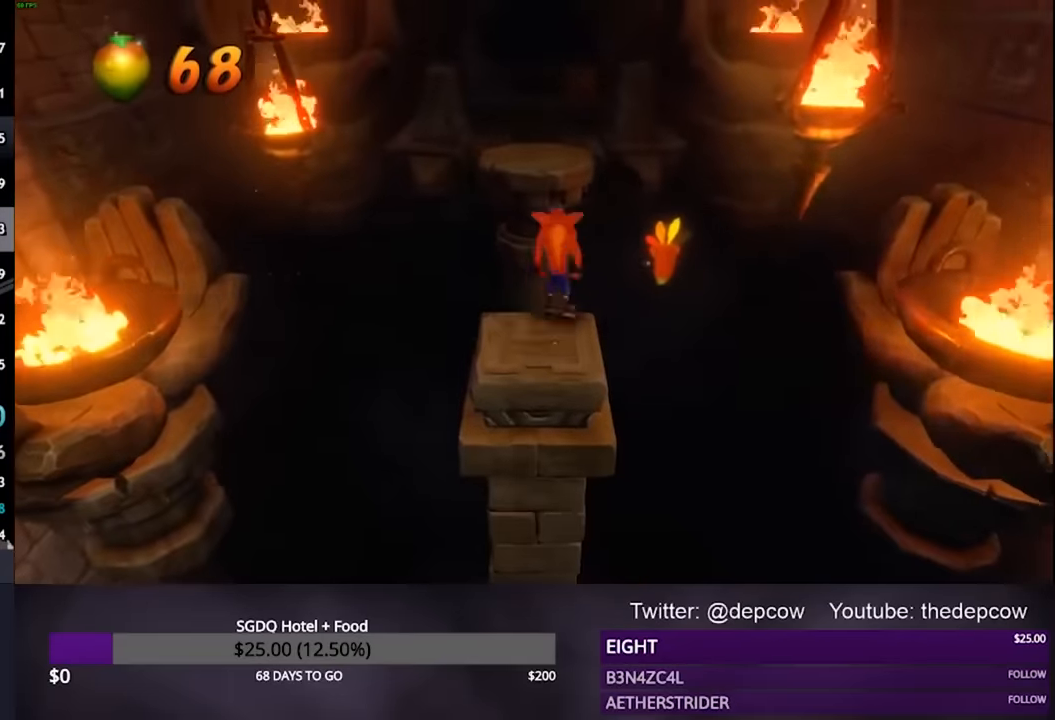
{"buttons": ["DPAD_UP"], "left_stick": "center", "right_stick": "center", "events": [[333, "CROSS", "up"]]}
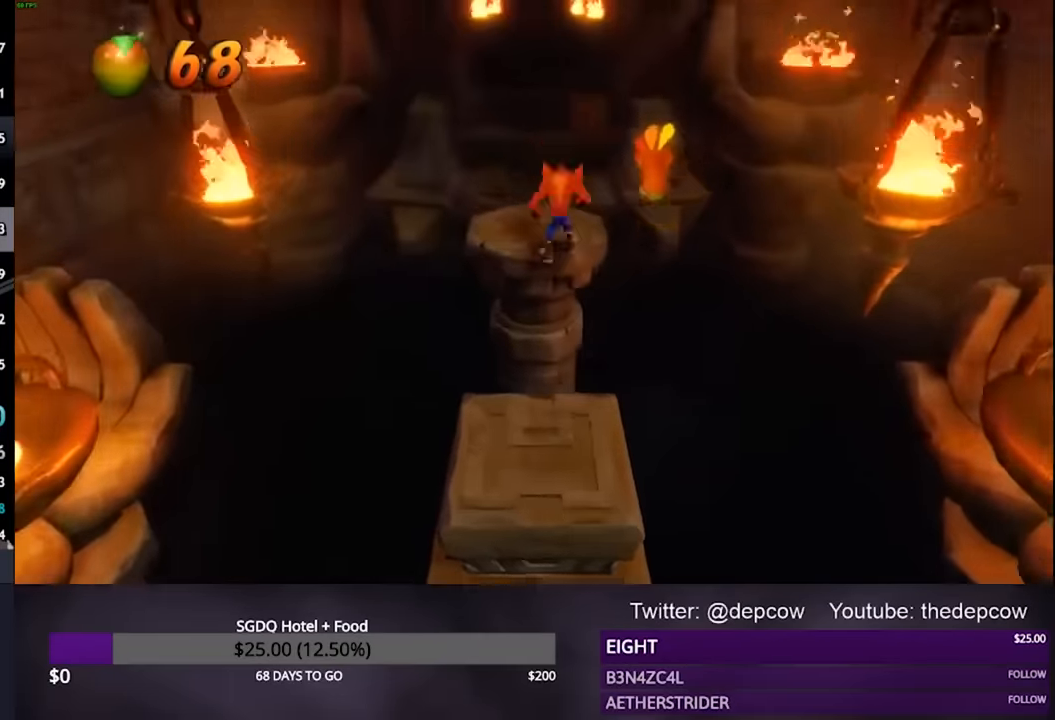
{"buttons": ["CROSS", "DPAD_UP"], "left_stick": "center", "right_stick": "center", "events": [[400, "CROSS", "down"], [433, "DPAD_RIGHT", "down"], [500, "DPAD_RIGHT", "up"]]}
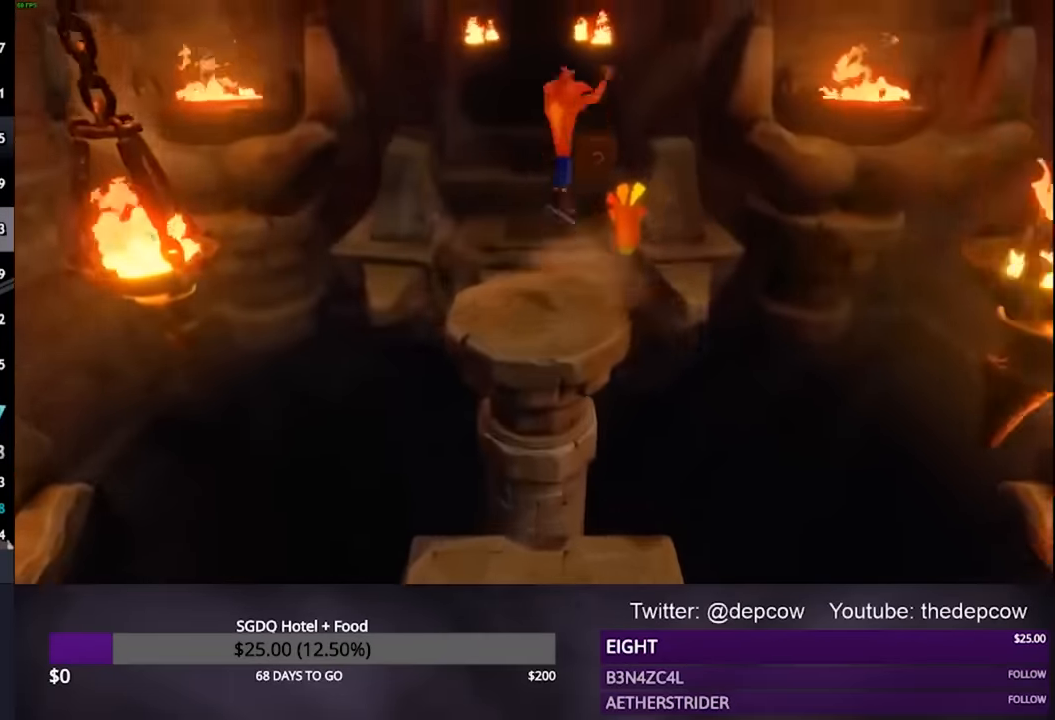
{"buttons": ["DPAD_UP"], "left_stick": "center", "right_stick": "center", "events": [[100, "CROSS", "up"]]}
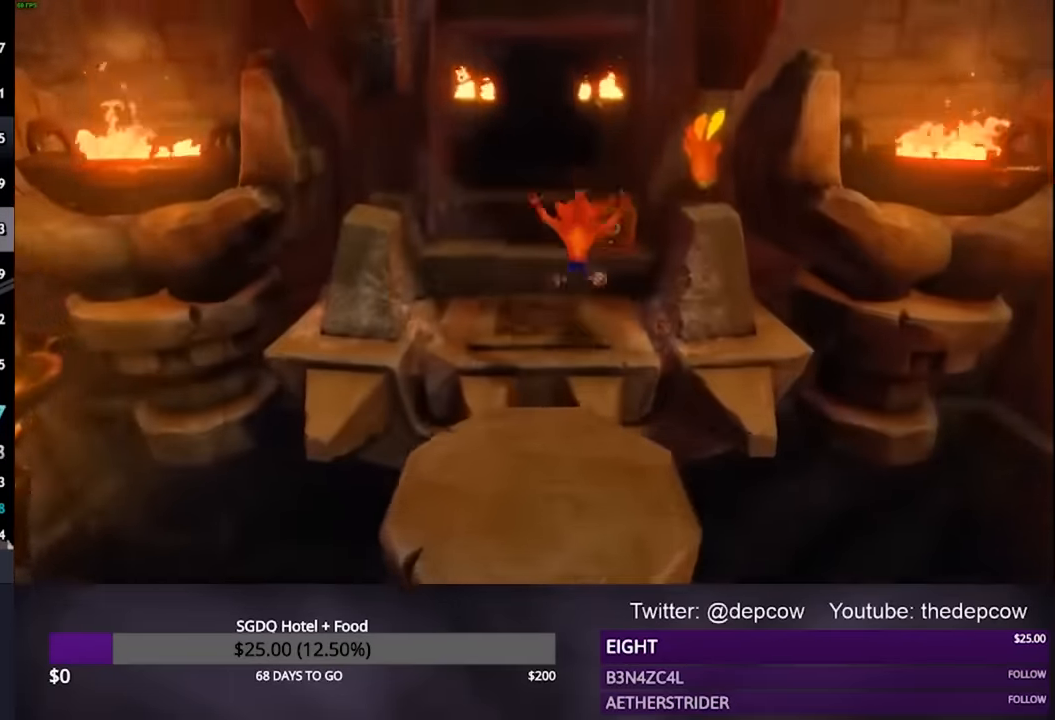
{"buttons": ["CROSS", "SQUARE", "DPAD_UP"], "left_stick": "center", "right_stick": "center", "events": [[233, "CROSS", "down"], [300, "SQUARE", "down"]]}
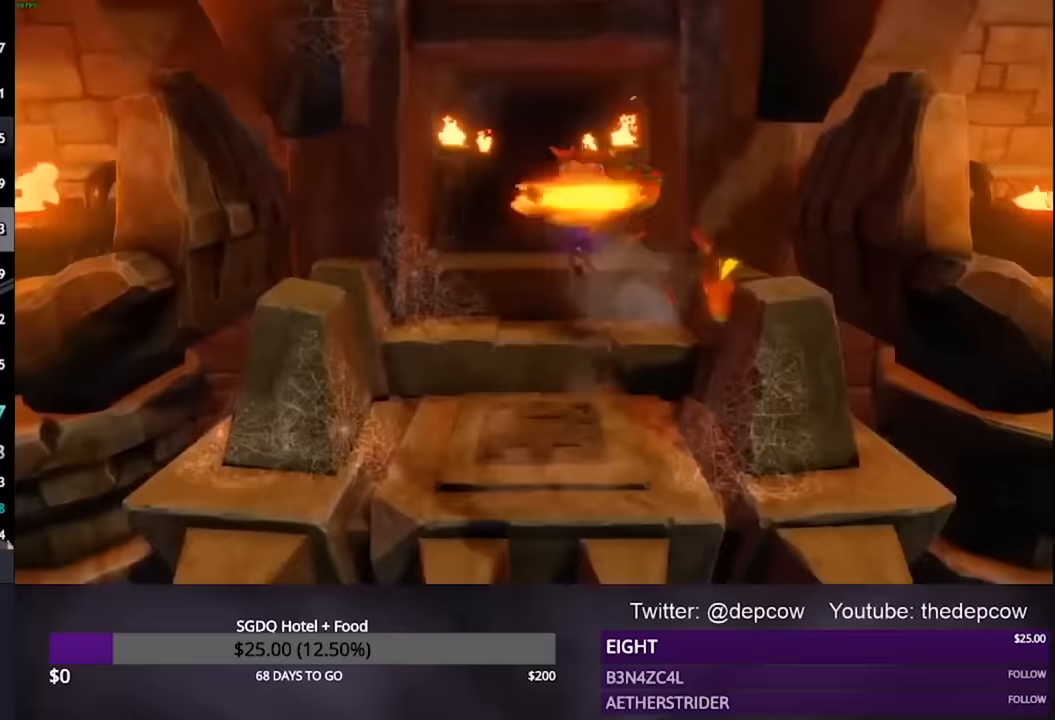
{"buttons": ["DPAD_UP"], "left_stick": "center", "right_stick": "center", "events": [[67, "SQUARE", "up"], [100, "CROSS", "up"], [267, "CROSS", "down"], [367, "CROSS", "up"]]}
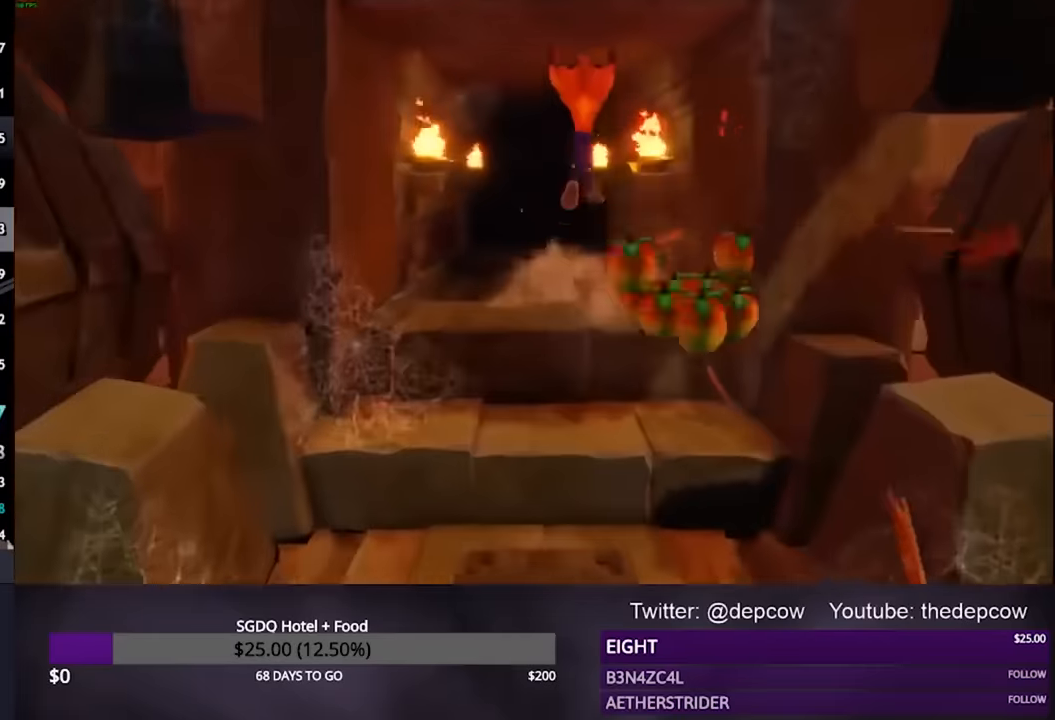
{"buttons": ["SQUARE", "DPAD_UP"], "left_stick": "center", "right_stick": "center", "events": [[467, "SQUARE", "down"]]}